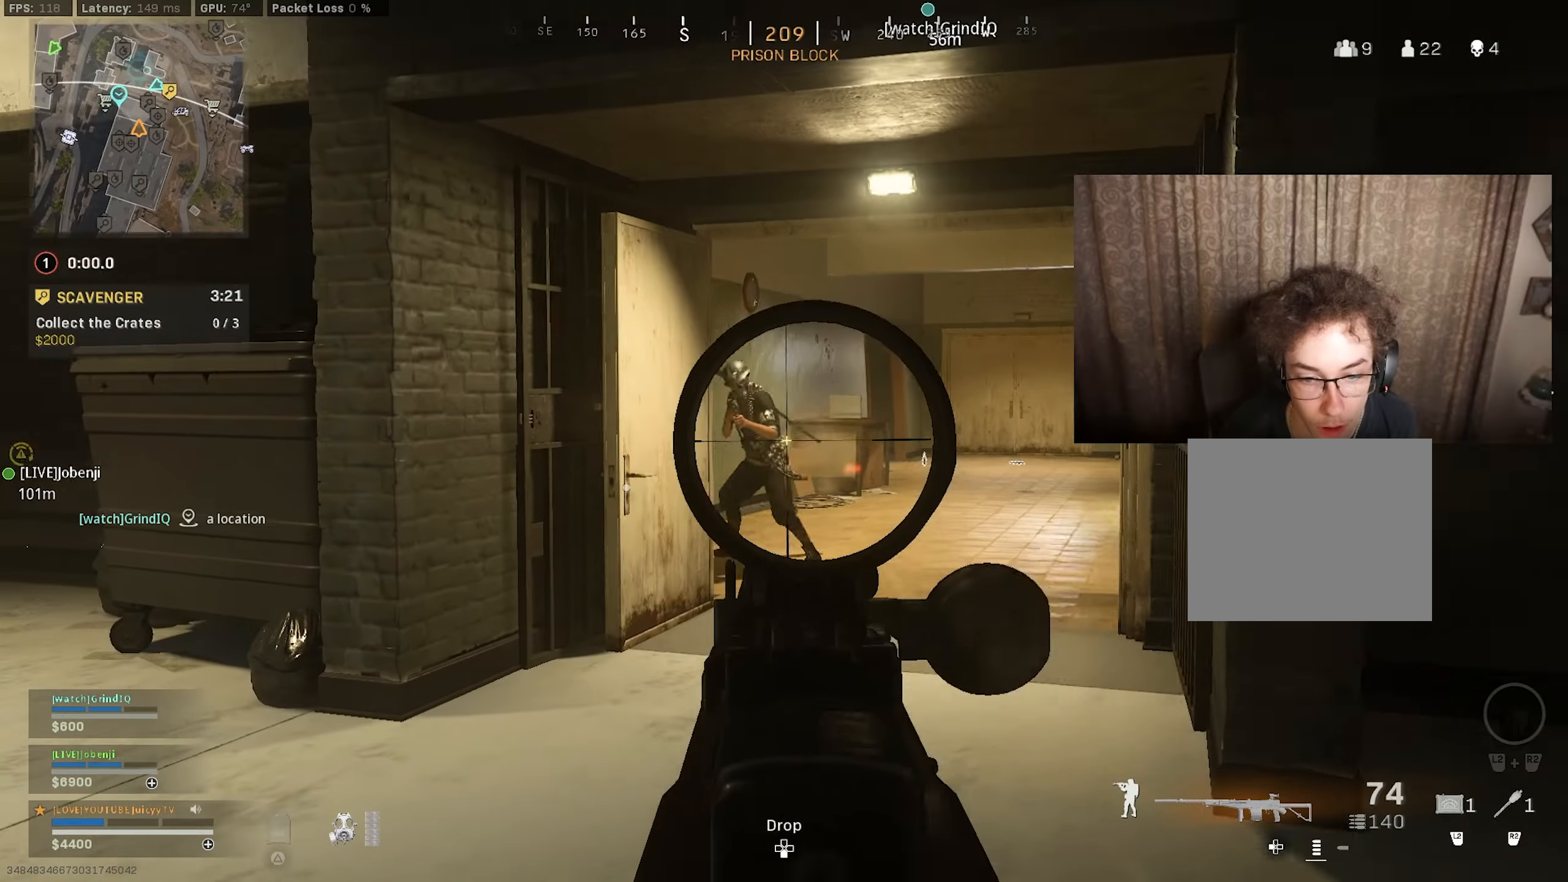
Gameplay with a controller (PlayStation layout); each line is a JSON object with the inputs held at the frame after it. "events" lists button and stick changes between this image and that frame as [ms after this image, input, new state], when the widget could be followed in between.
{"buttons": ["L1", "R1"], "left_stick": "right", "right_stick": "center", "events": [[83, "right_stick", "left"], [200, "right_stick", "down-left"], [217, "R3", "down"], [333, "R3", "up"], [500, "right_stick", "center"]]}
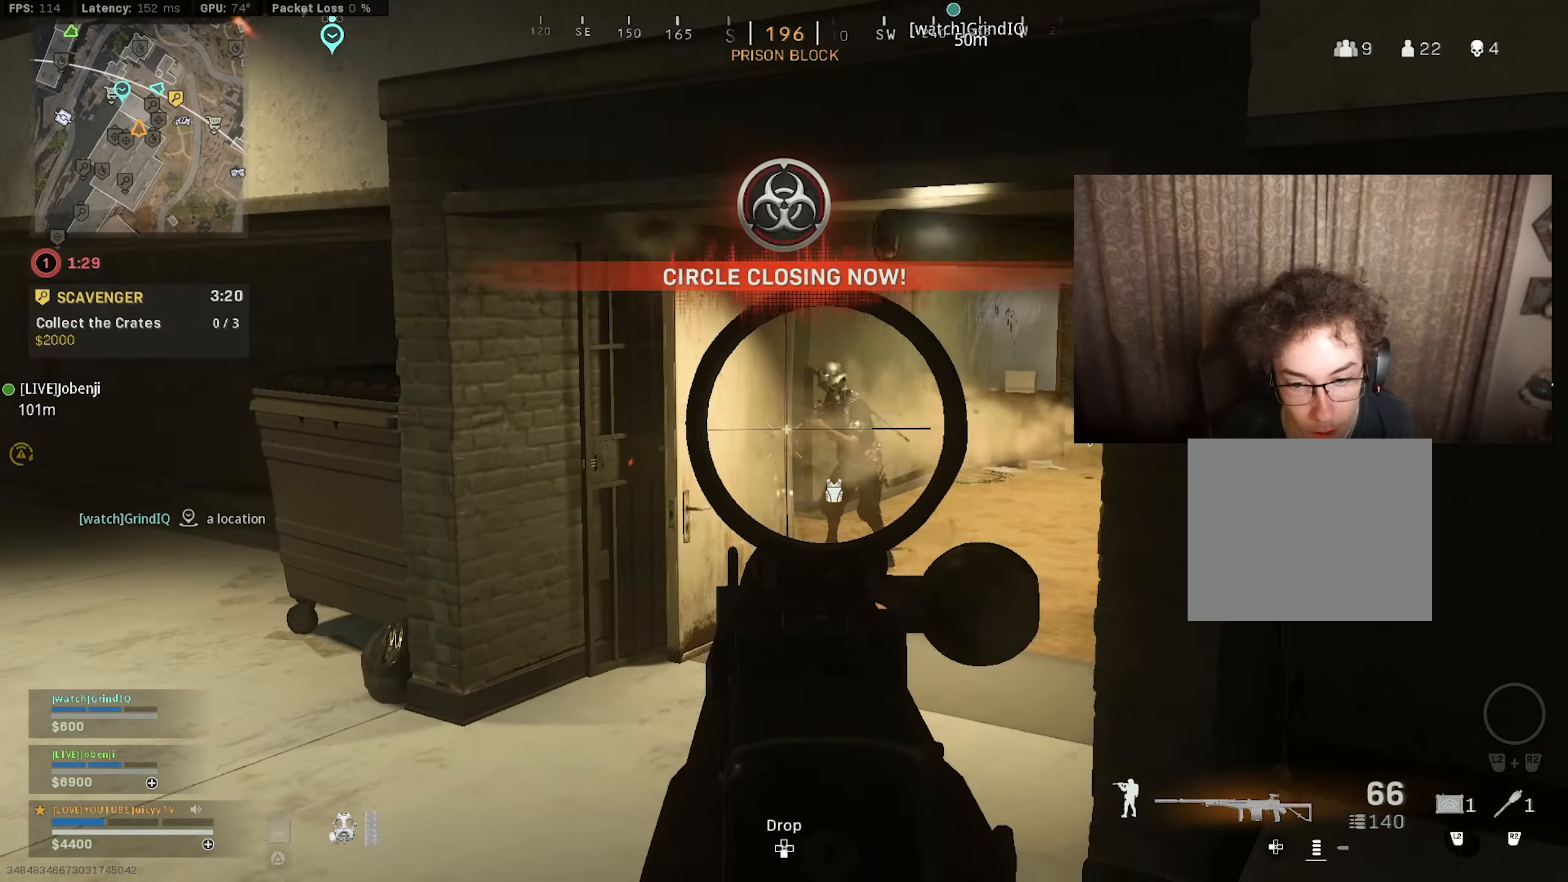
{"buttons": ["L1", "R1"], "left_stick": "up-left", "right_stick": "down-left", "events": [[67, "right_stick", "up-right"], [250, "right_stick", "center"], [267, "left_stick", "left"], [317, "right_stick", "left"], [383, "left_stick", "up-left"], [400, "right_stick", "center"], [483, "right_stick", "down-left"]]}
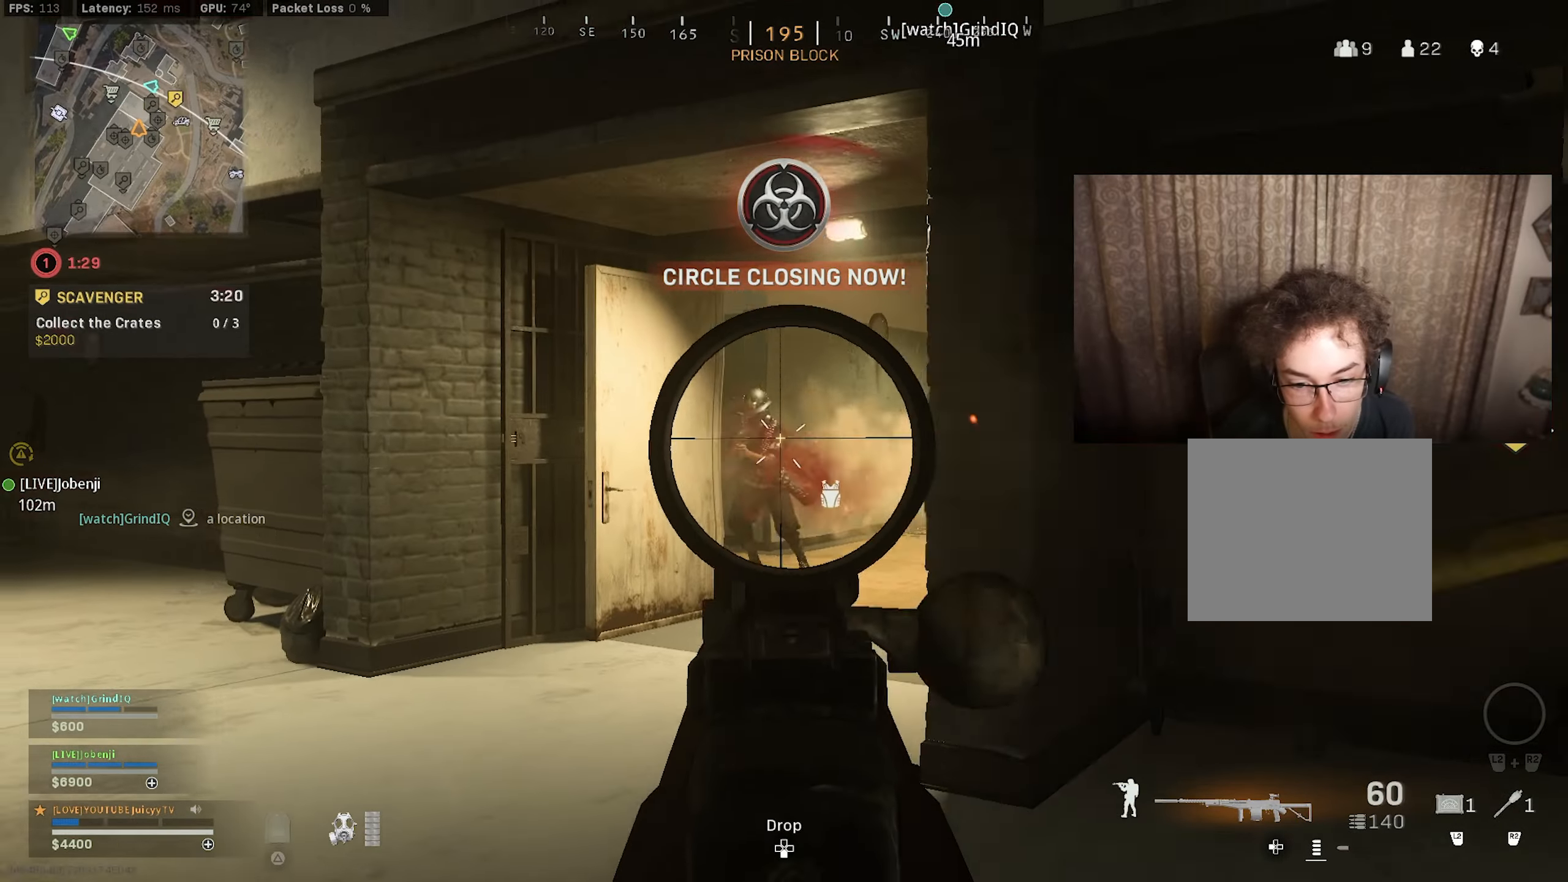
{"buttons": ["L1", "R1"], "left_stick": "up", "right_stick": "left", "events": [[83, "left_stick", "up-right"], [133, "right_stick", "down"], [233, "right_stick", "down-left"], [450, "right_stick", "left"], [483, "left_stick", "up"]]}
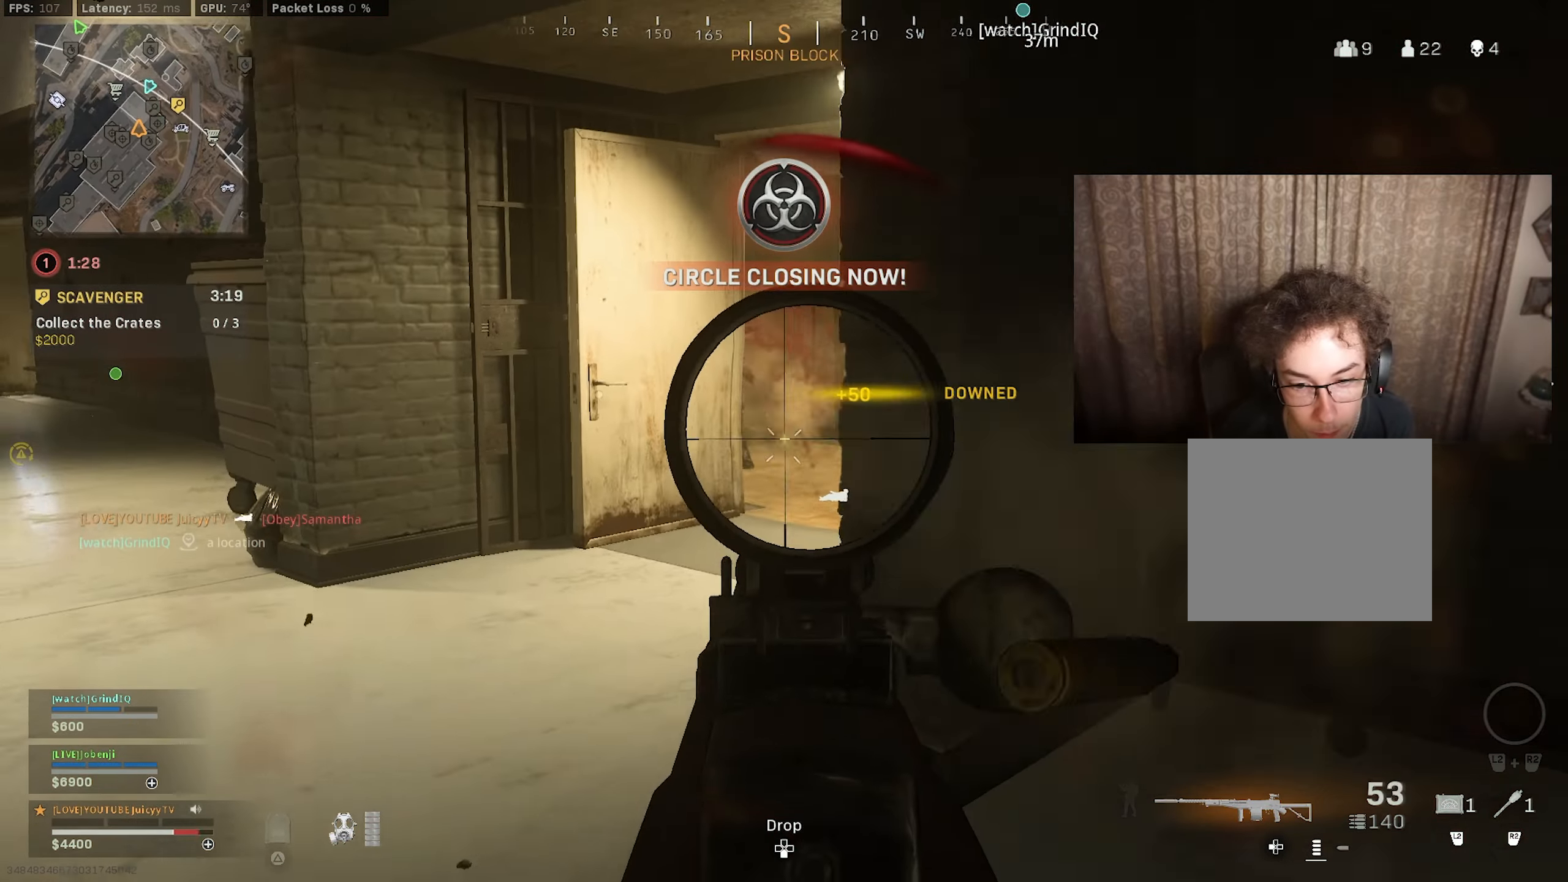
{"buttons": ["L1", "R1"], "left_stick": "up", "right_stick": "down-left", "events": [[83, "left_stick", "up-left"], [217, "right_stick", "down"], [333, "left_stick", "up-right"], [467, "right_stick", "down-left"], [500, "left_stick", "up"]]}
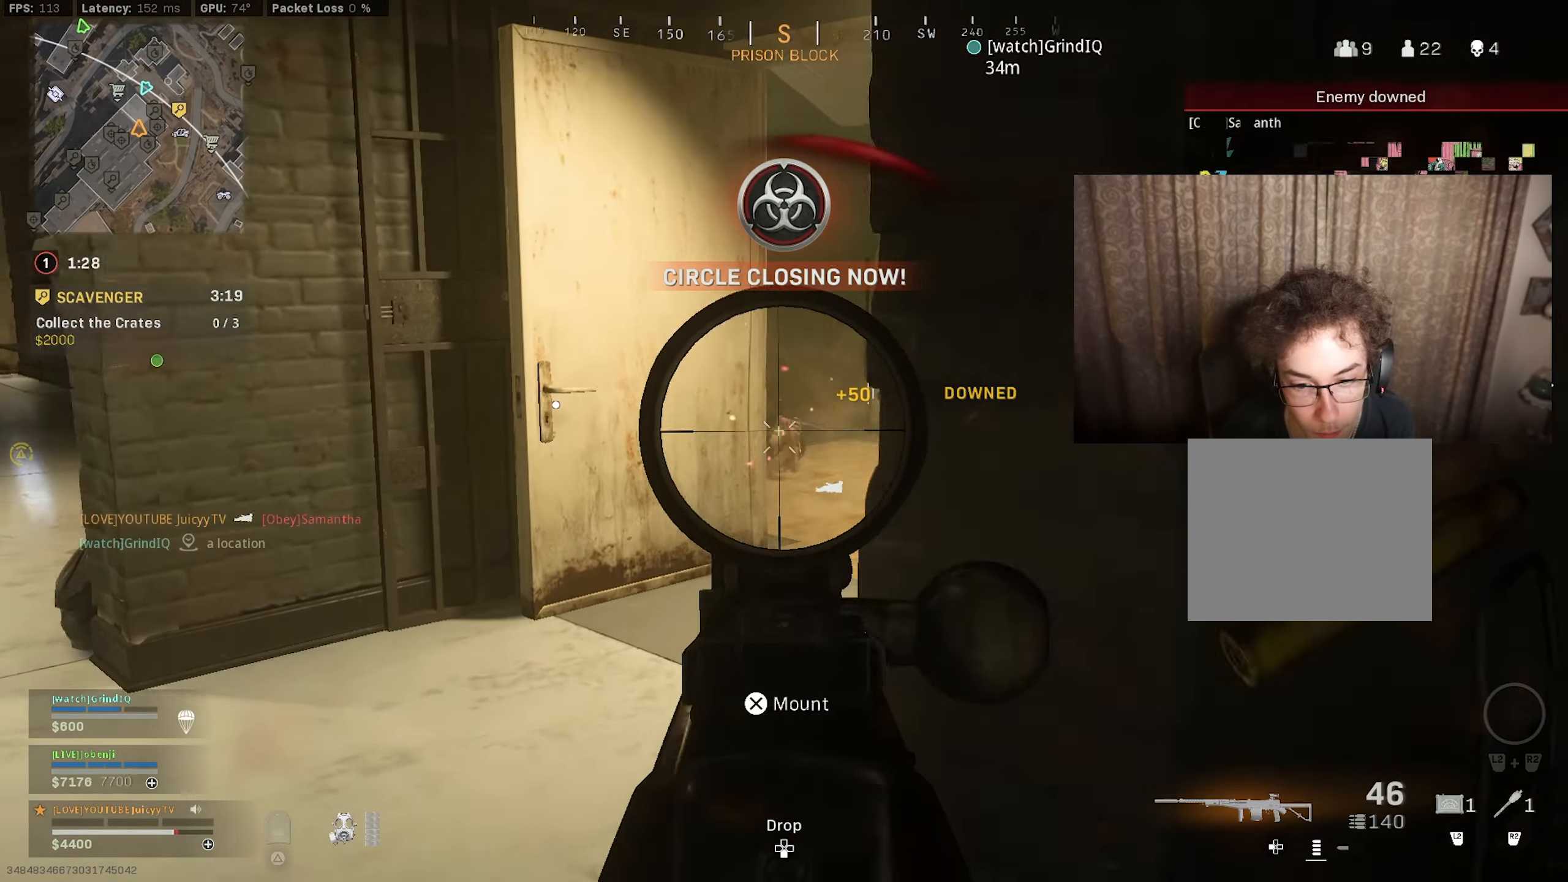
{"buttons": ["L1", "R1"], "left_stick": "center", "right_stick": "down", "events": [[83, "right_stick", "down"], [233, "left_stick", "center"]]}
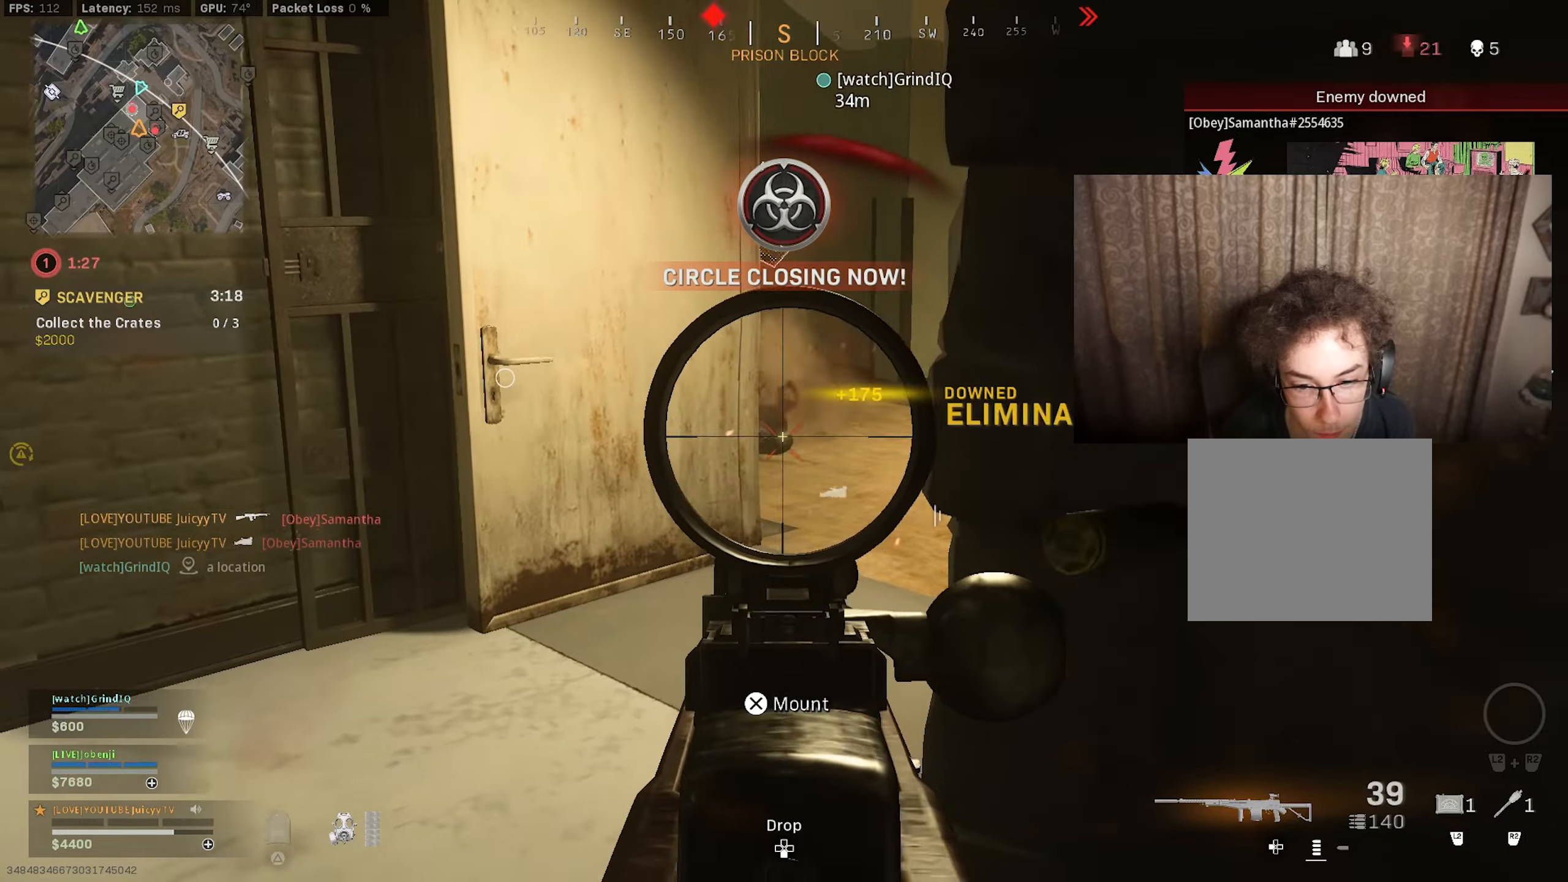
{"buttons": [], "left_stick": "down", "right_stick": "right", "events": [[50, "right_stick", "center"], [284, "left_stick", "down"], [317, "L1", "up"], [334, "right_stick", "right"], [350, "R1", "up"]]}
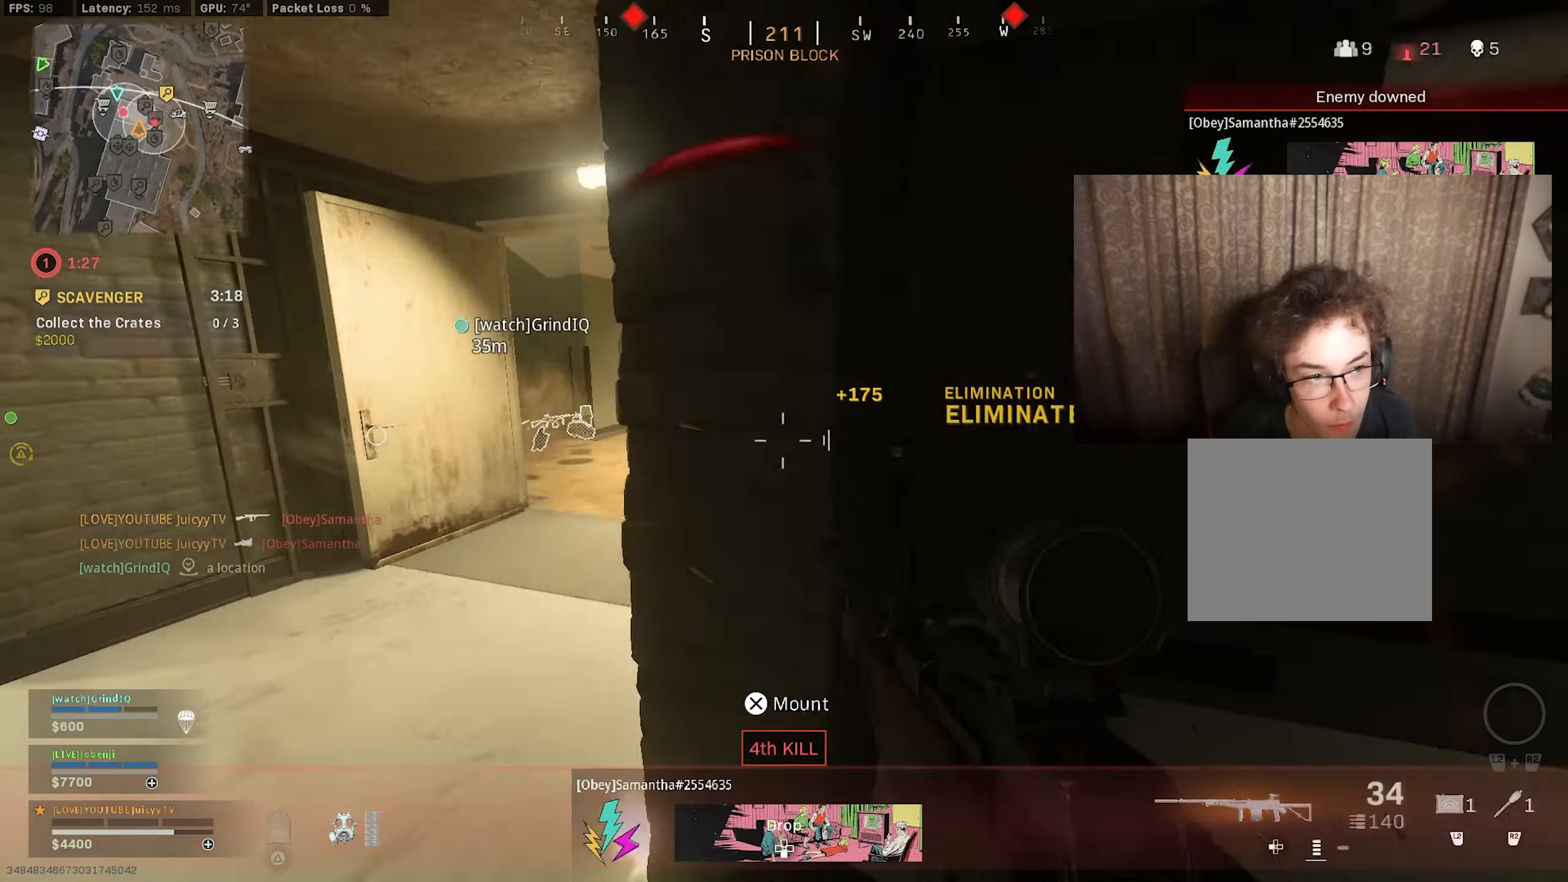
{"buttons": [], "left_stick": "up", "right_stick": "right", "events": [[67, "left_stick", "right"], [134, "left_stick", "up"], [134, "right_stick", "up-right"], [250, "right_stick", "center"], [367, "right_stick", "right"]]}
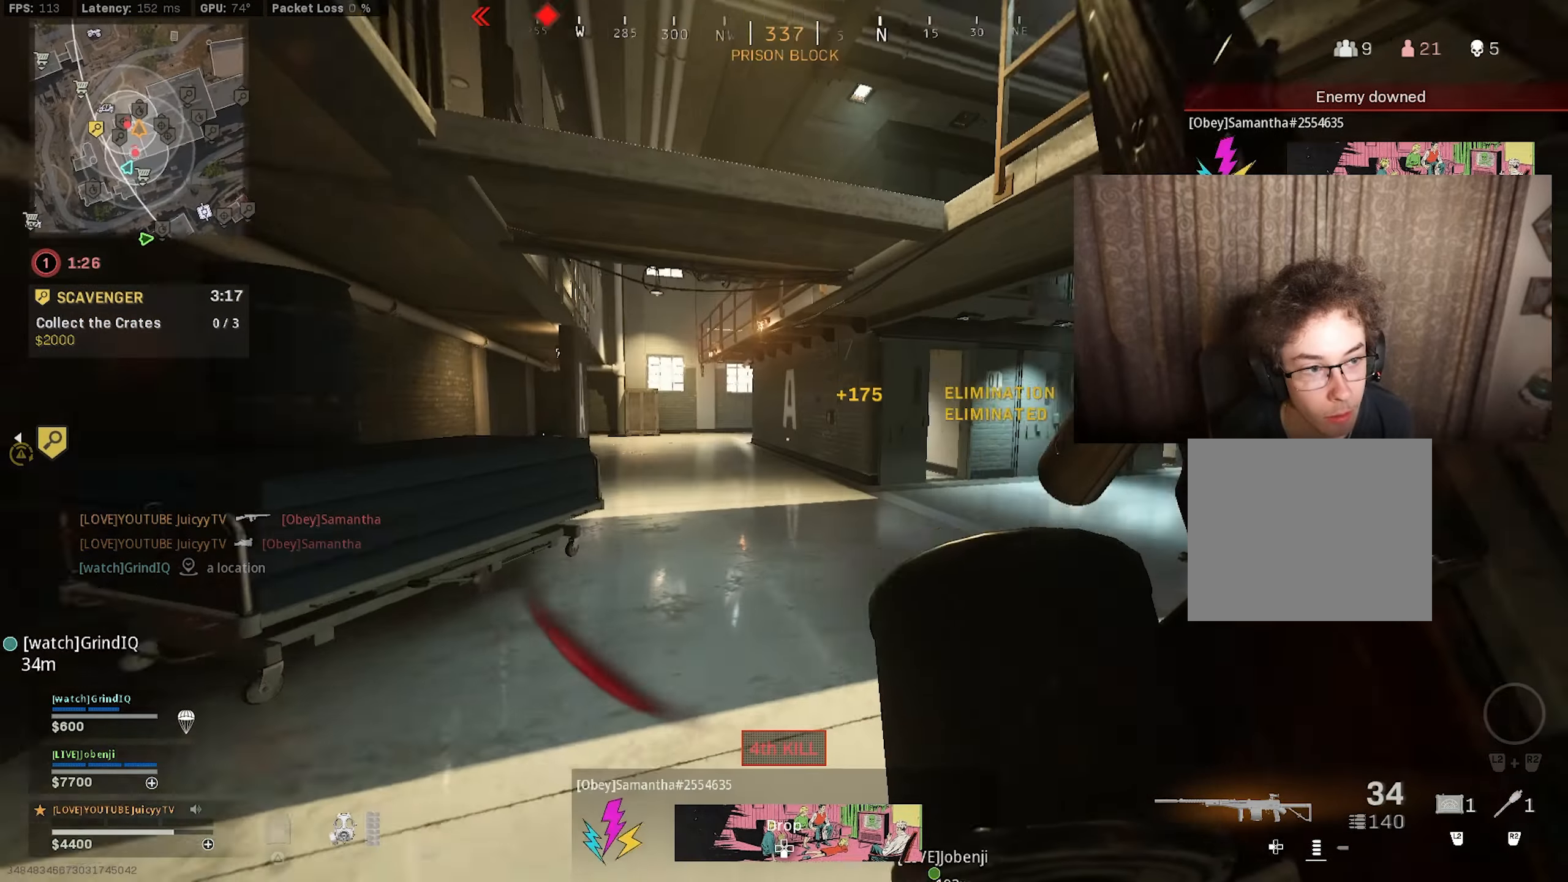
{"buttons": [], "left_stick": "up", "right_stick": "center", "events": [[17, "right_stick", "center"], [150, "right_stick", "right"], [434, "right_stick", "center"]]}
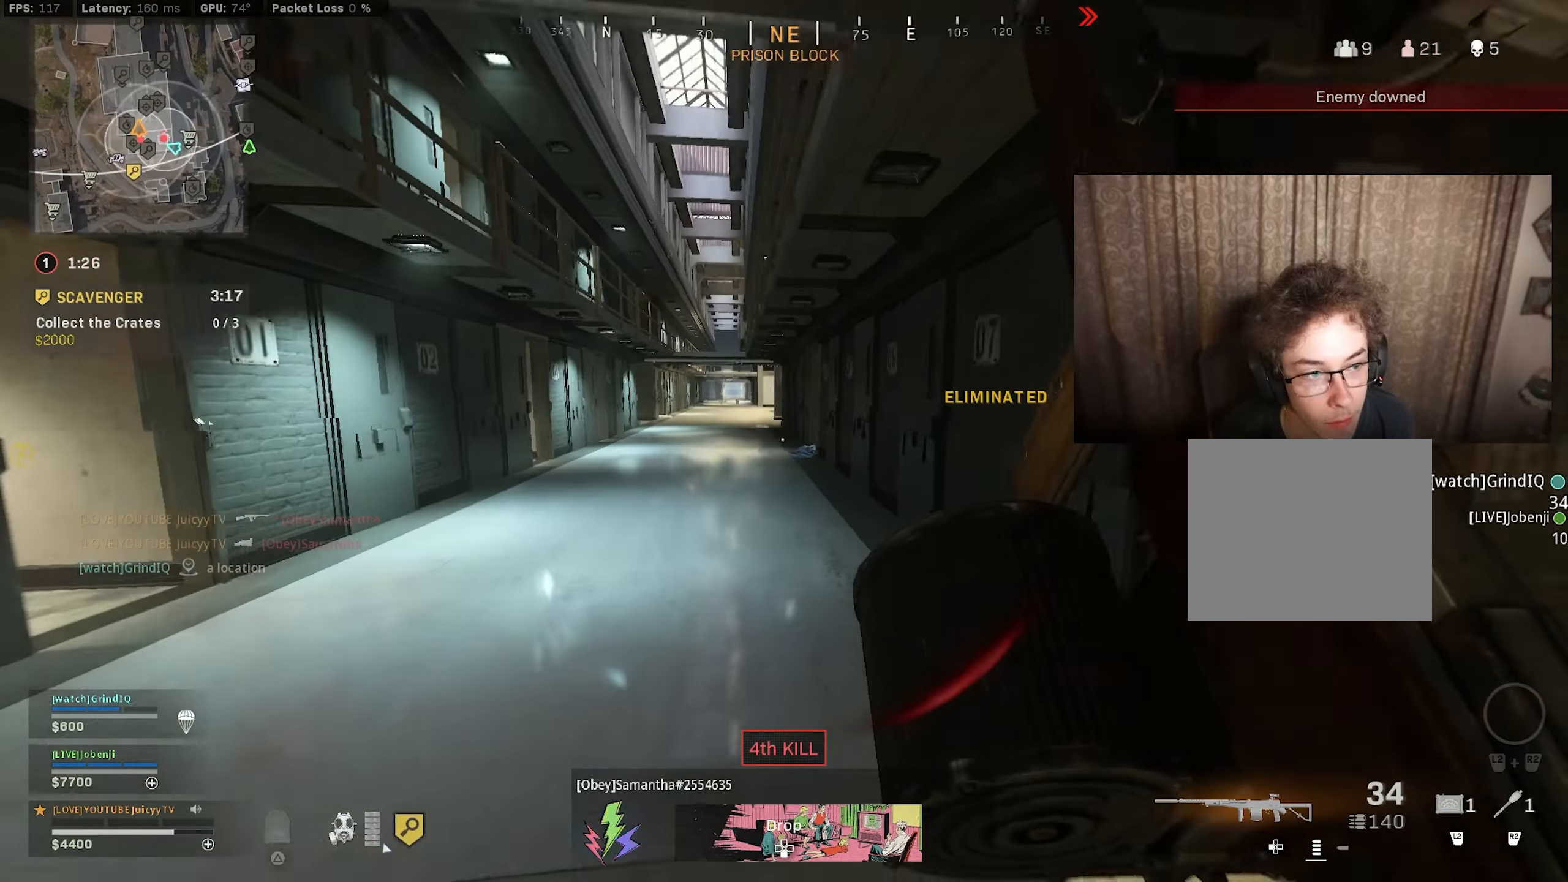
{"buttons": ["CIRCLE"], "left_stick": "down-left", "right_stick": "right", "events": [[84, "CIRCLE", "down"], [217, "CIRCLE", "up"], [234, "right_stick", "right"], [334, "left_stick", "down-left"], [367, "CIRCLE", "down"], [400, "R3", "down"], [484, "R3", "up"]]}
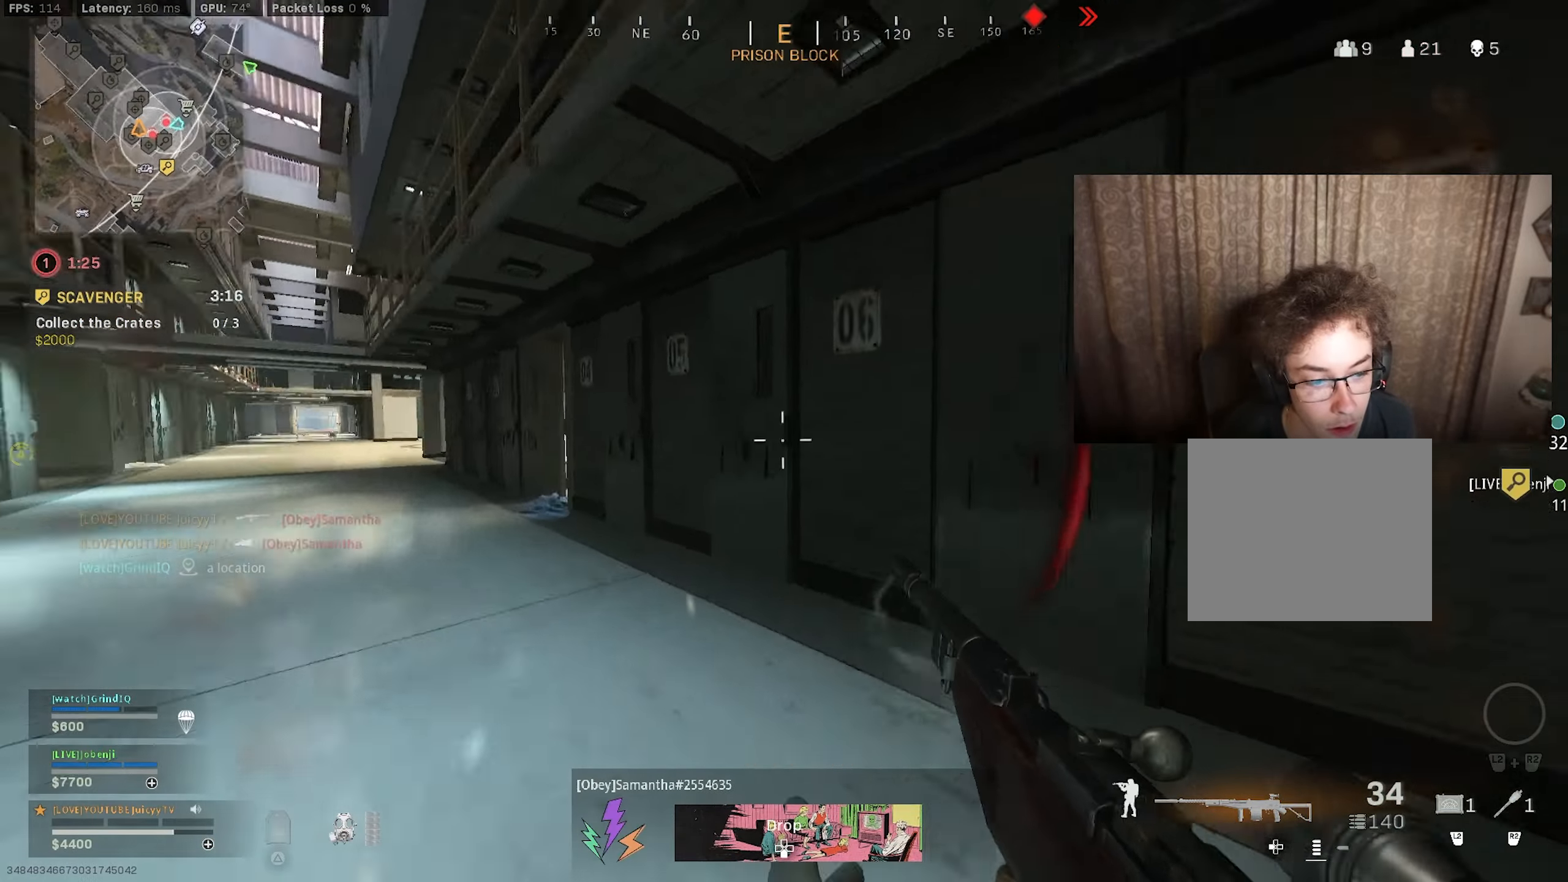
{"buttons": ["SQUARE"], "left_stick": "up-right", "right_stick": "center", "events": [[17, "CIRCLE", "up"], [150, "left_stick", "up-left"], [250, "SQUARE", "down"], [250, "right_stick", "center"], [267, "left_stick", "up-right"], [334, "left_stick", "right"], [467, "left_stick", "up-right"]]}
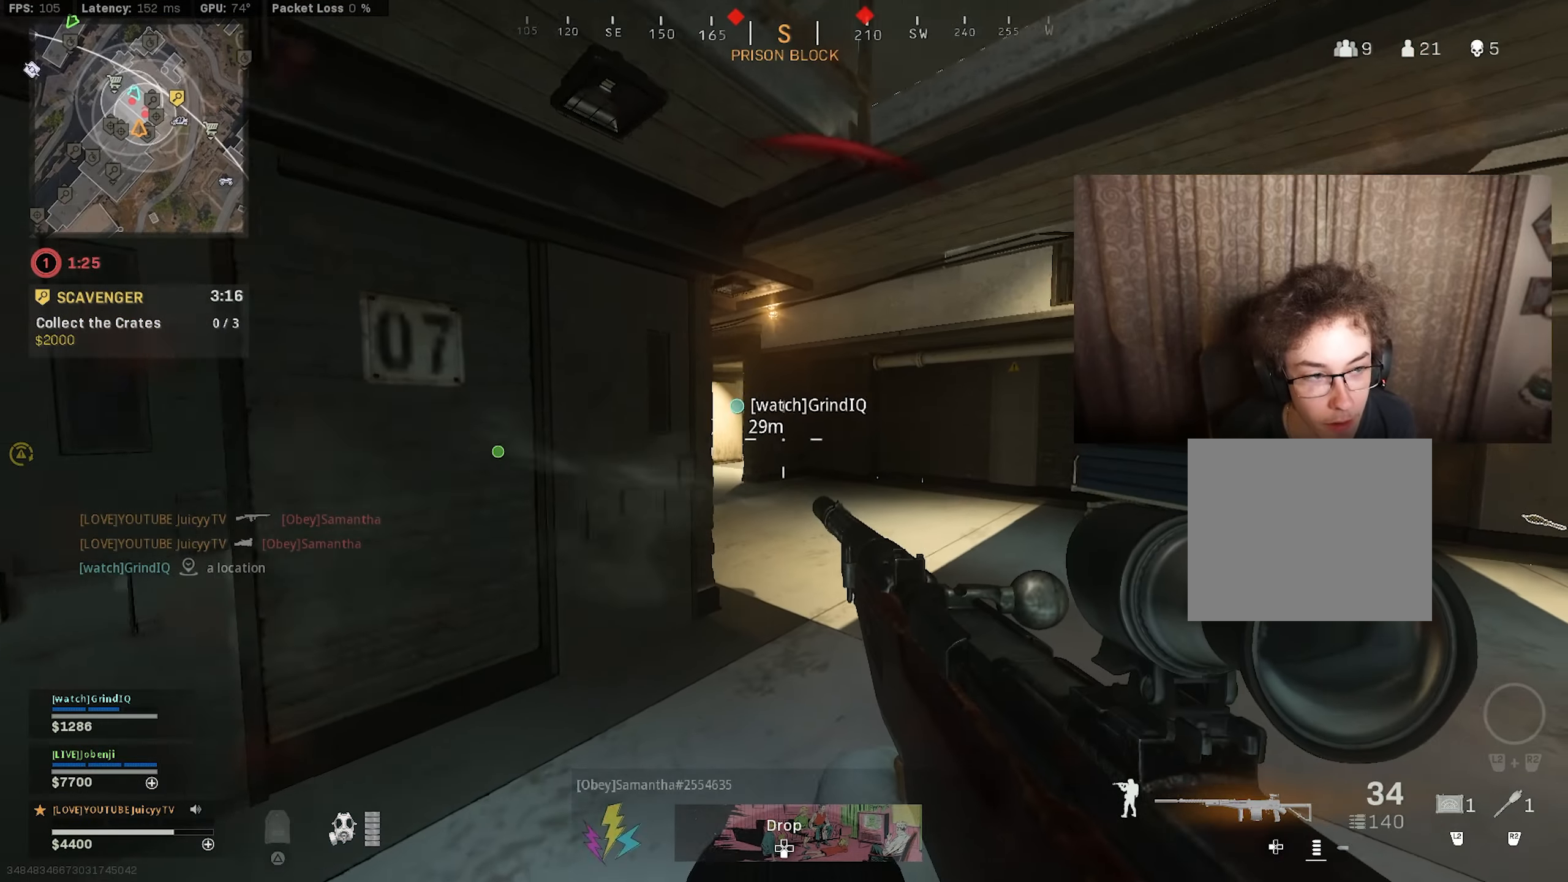
{"buttons": [], "left_stick": "left", "right_stick": "center", "events": [[117, "left_stick", "center"], [434, "left_stick", "left"], [500, "SQUARE", "up"]]}
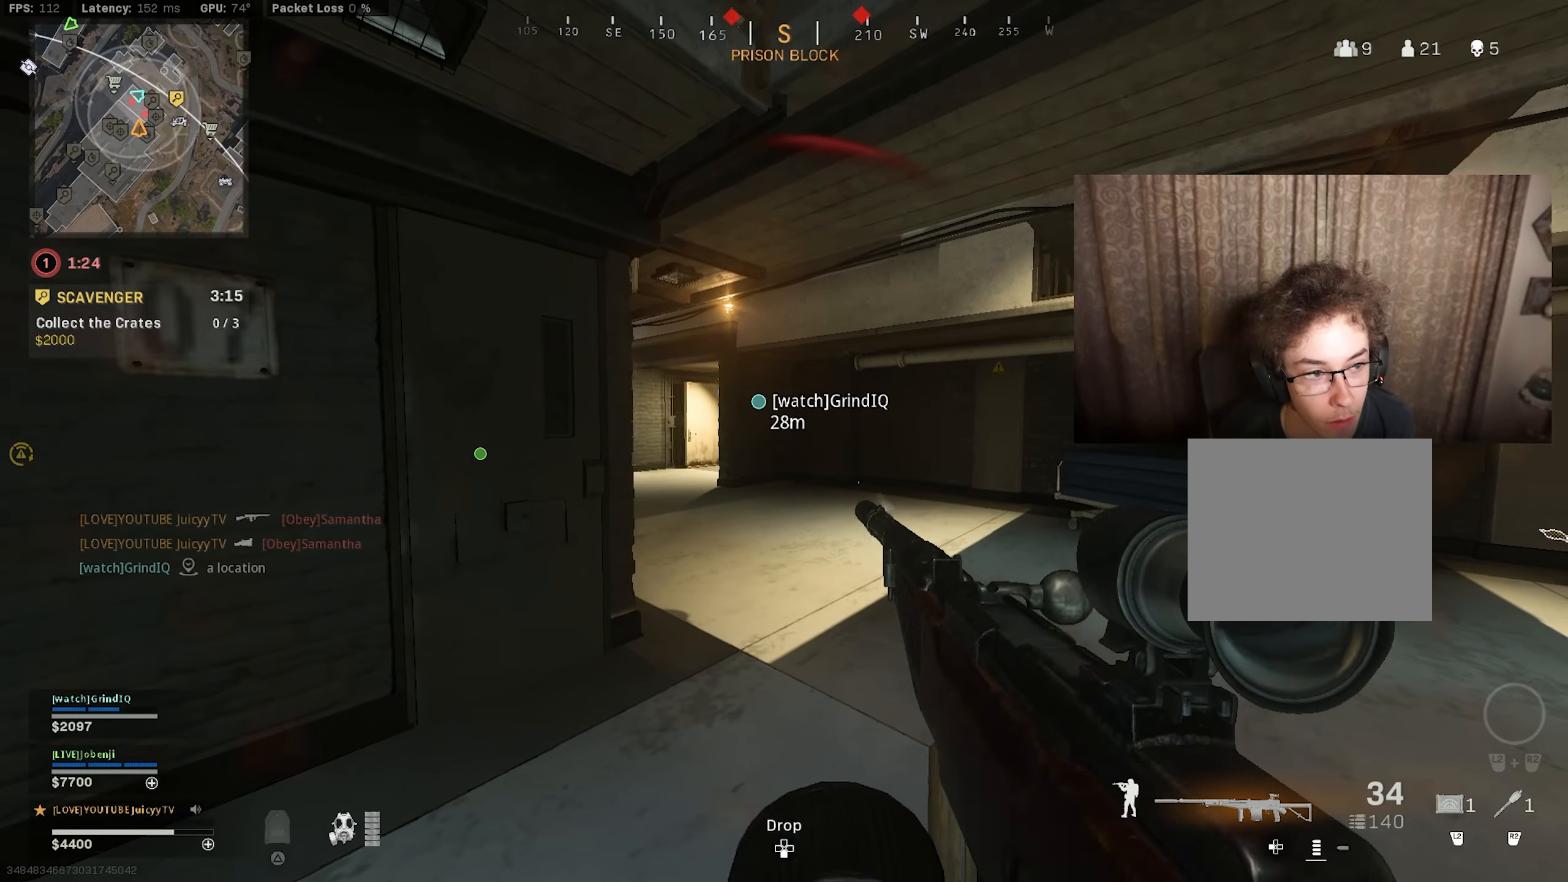
{"buttons": [], "left_stick": "up-right", "right_stick": "center", "events": [[150, "left_stick", "up-left"], [250, "CIRCLE", "down"], [317, "left_stick", "up-right"], [367, "CIRCLE", "up"]]}
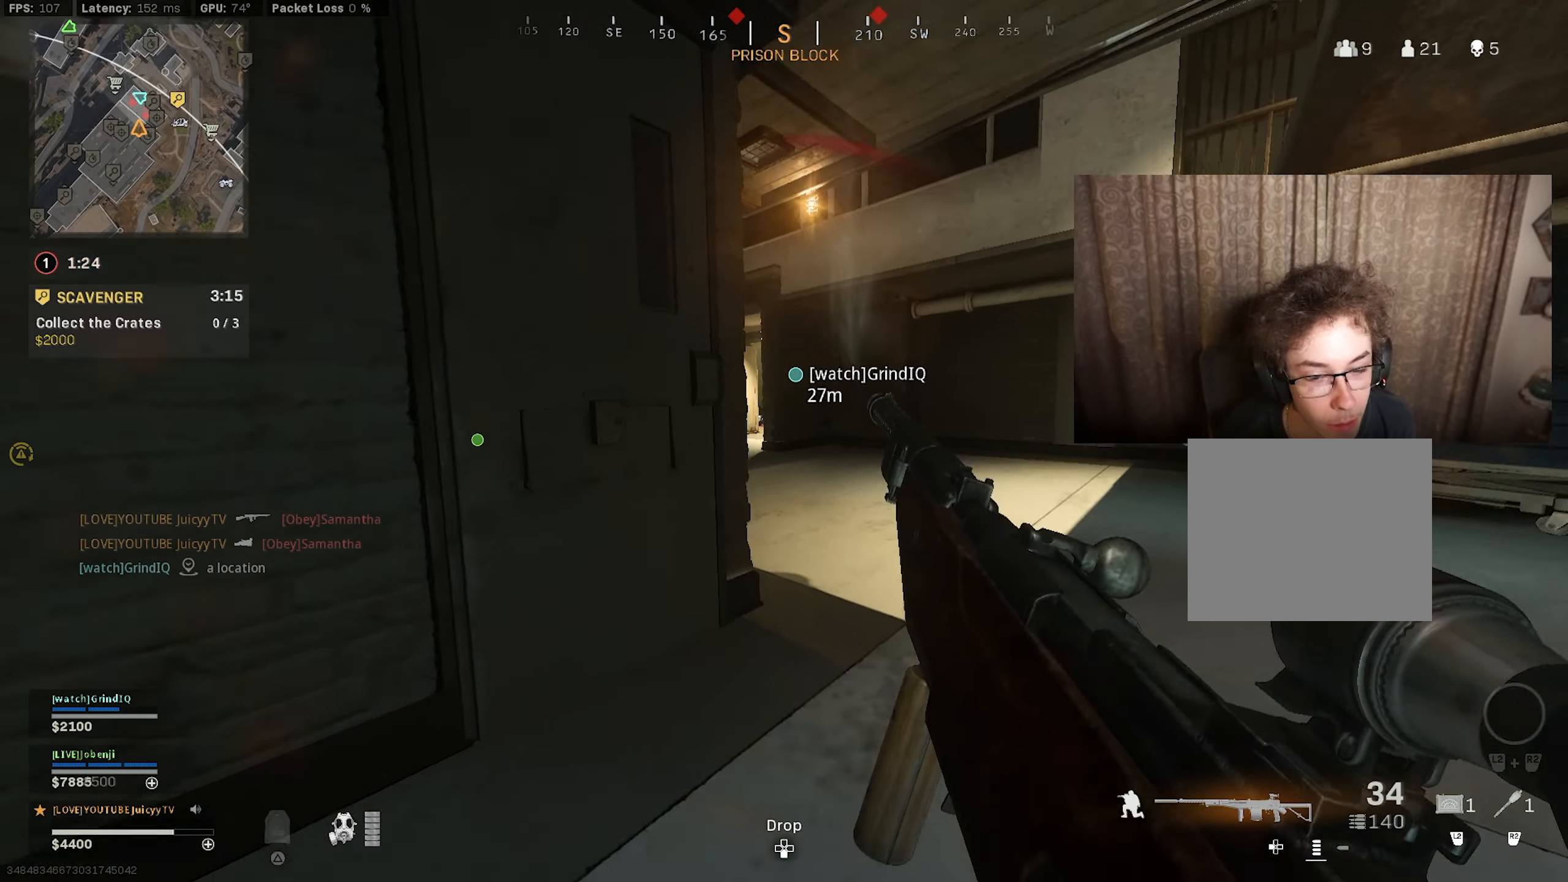
{"buttons": [], "left_stick": "up-left", "right_stick": "center", "events": [[34, "R3", "down"], [100, "R3", "up"], [267, "left_stick", "up"], [400, "left_stick", "up-left"]]}
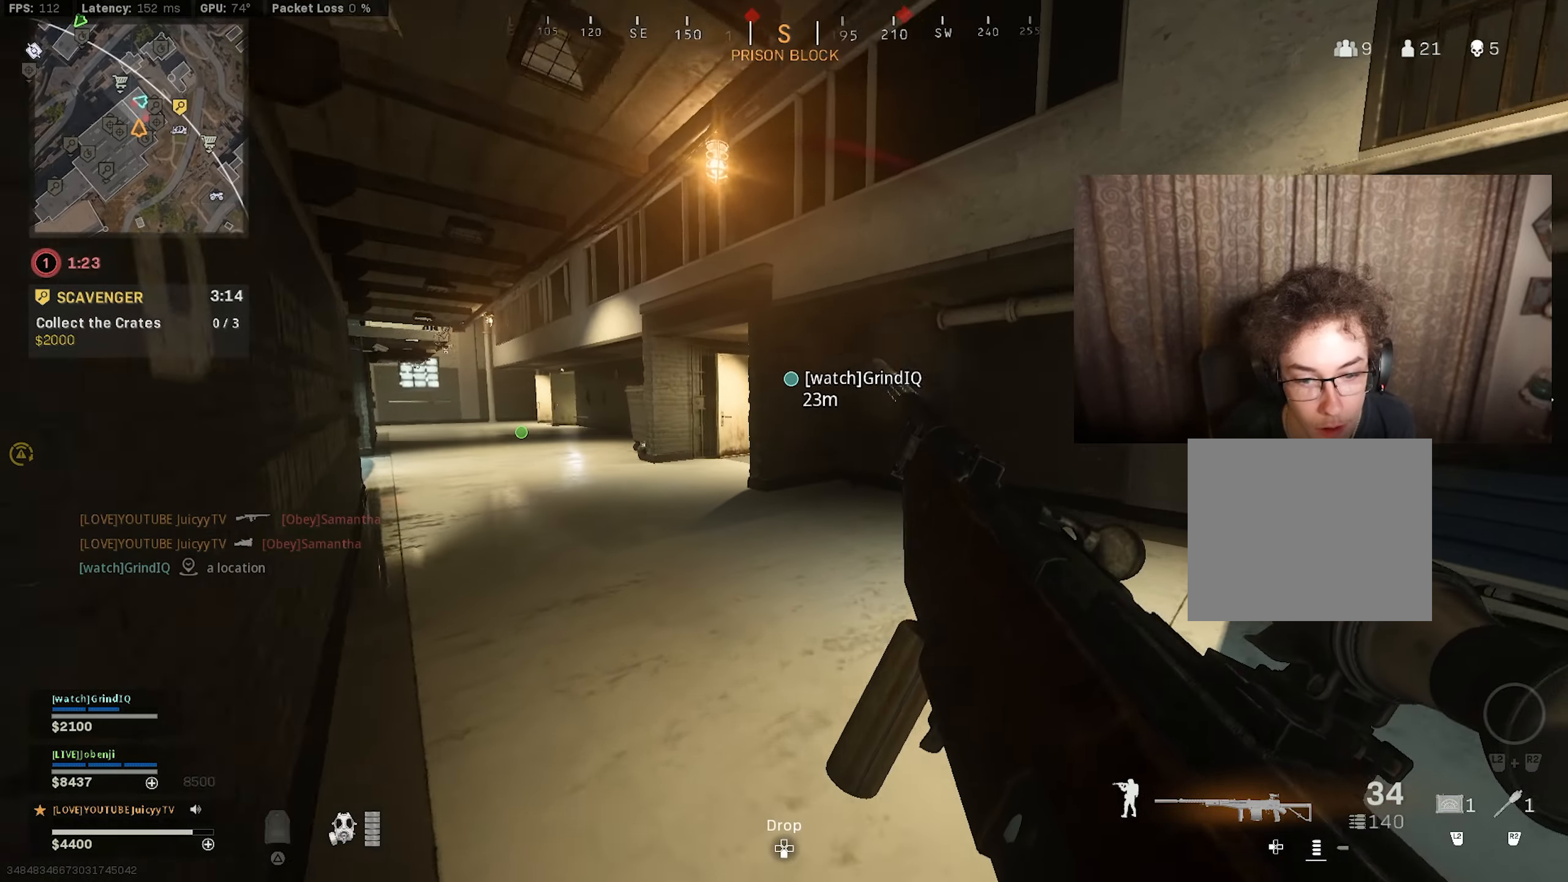
{"buttons": ["SQUARE"], "left_stick": "center", "right_stick": "center", "events": [[134, "left_stick", "center"], [150, "SQUARE", "down"]]}
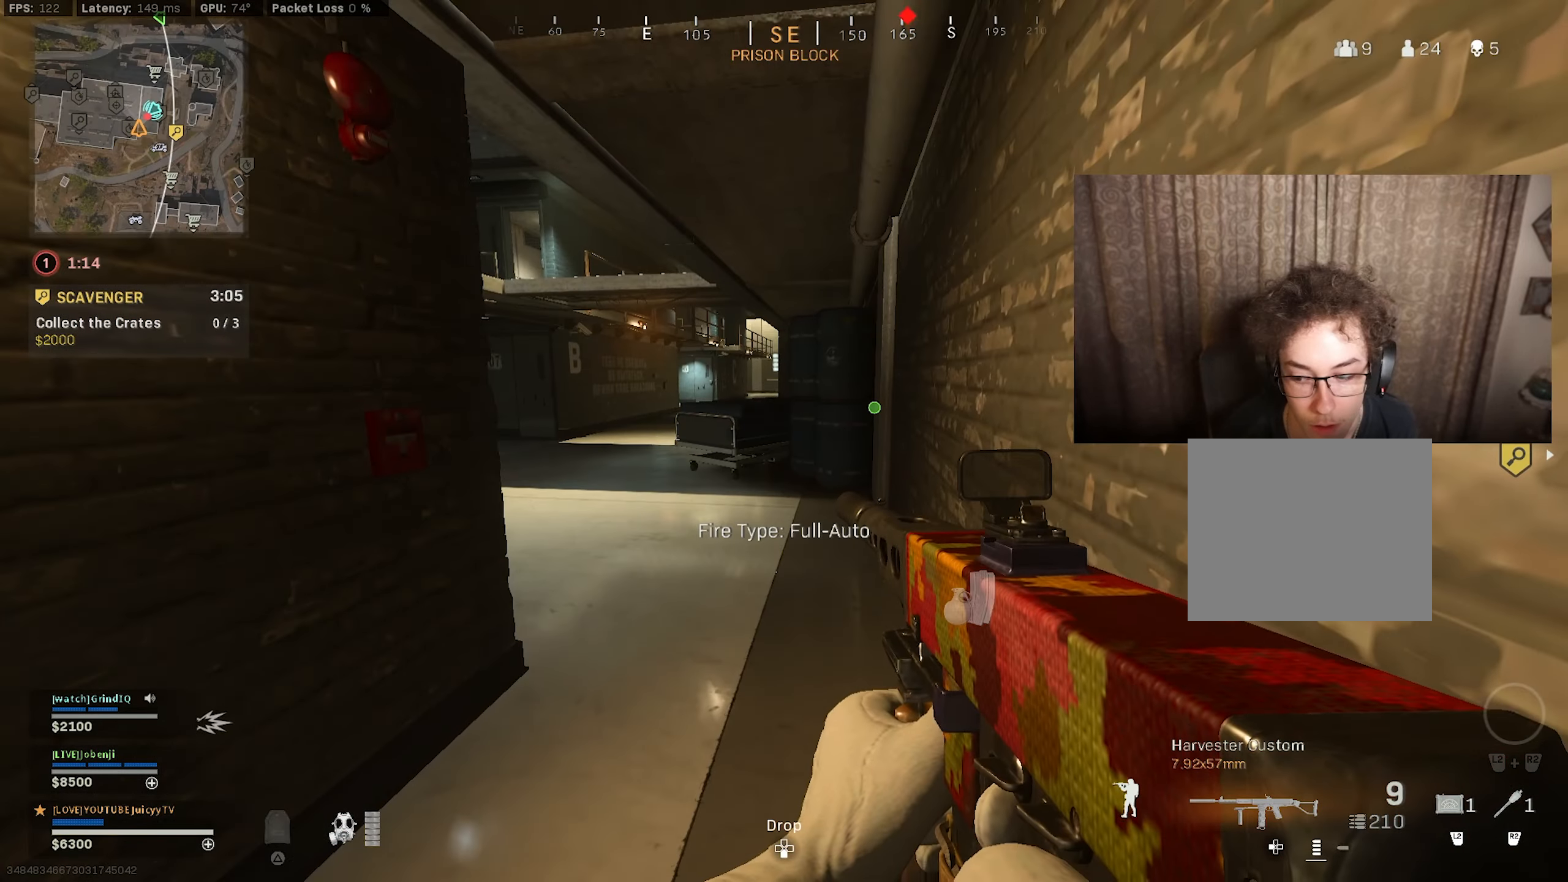
{"buttons": [], "left_stick": "up-left", "right_stick": "center", "events": [[284, "left_stick", "left"], [300, "SQUARE", "up"], [400, "left_stick", "up-left"]]}
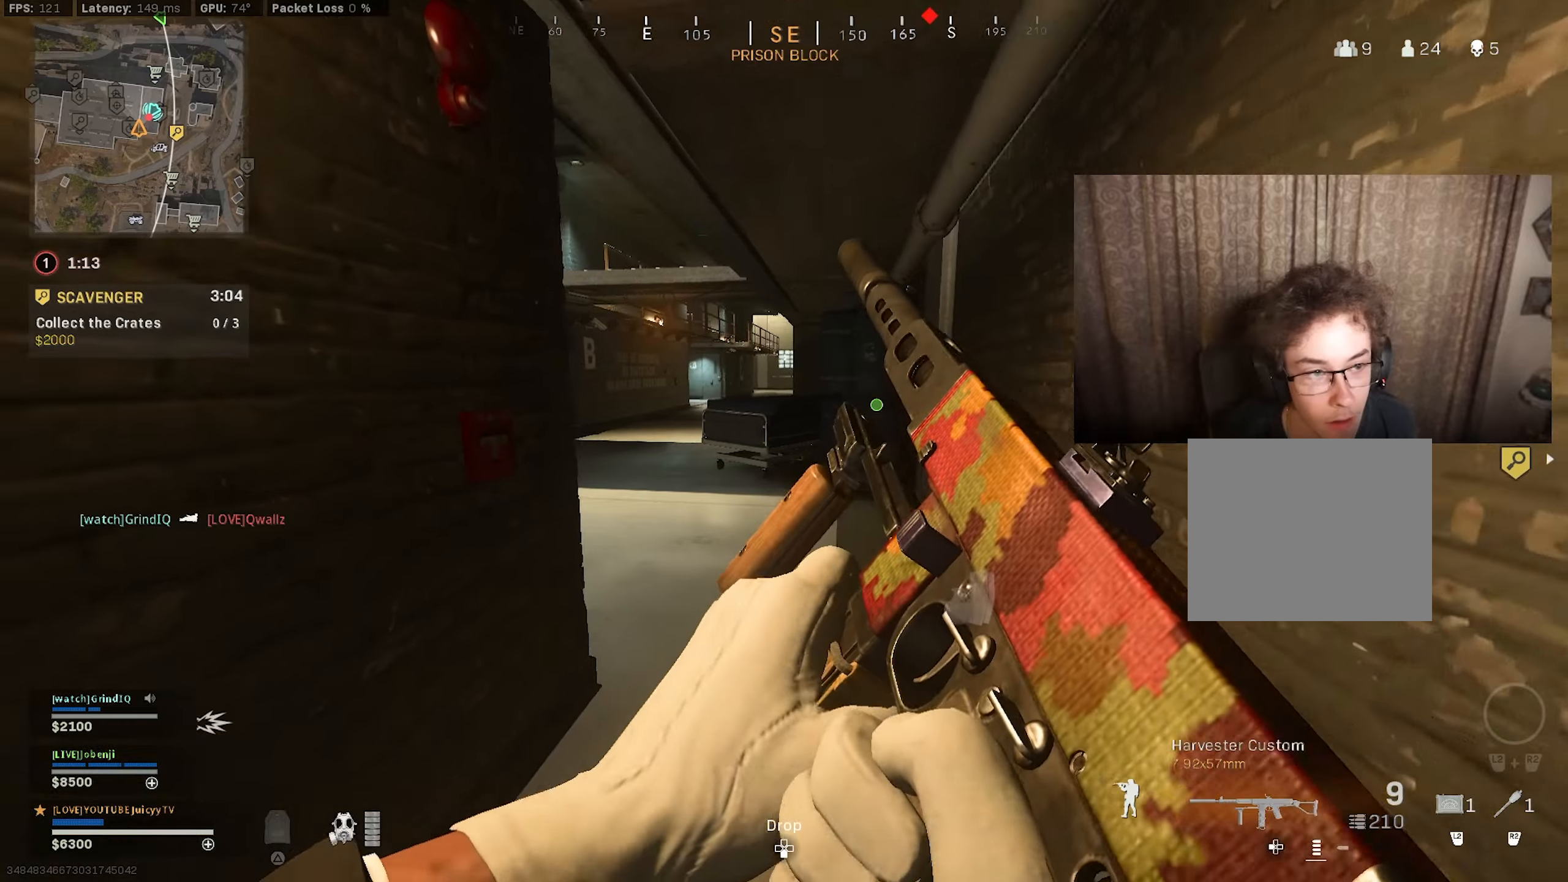
{"buttons": [], "left_stick": "up-left", "right_stick": "center", "events": [[66, "left_stick", "up-right"], [250, "left_stick", "up-left"]]}
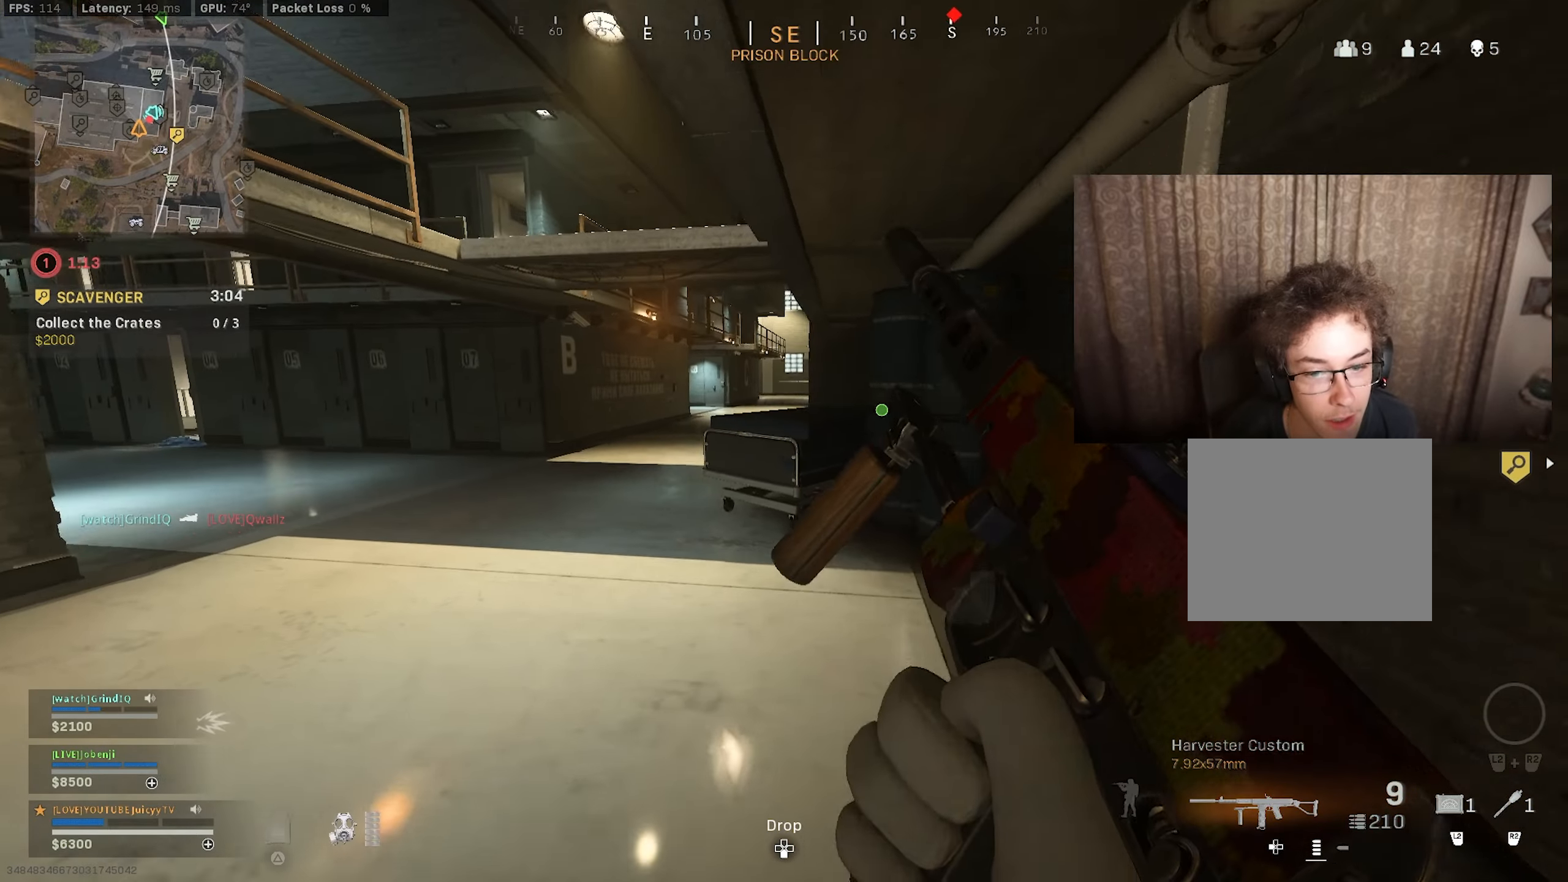
{"buttons": [], "left_stick": "up-left", "right_stick": "center", "events": [[316, "left_stick", "up"], [450, "left_stick", "up-left"]]}